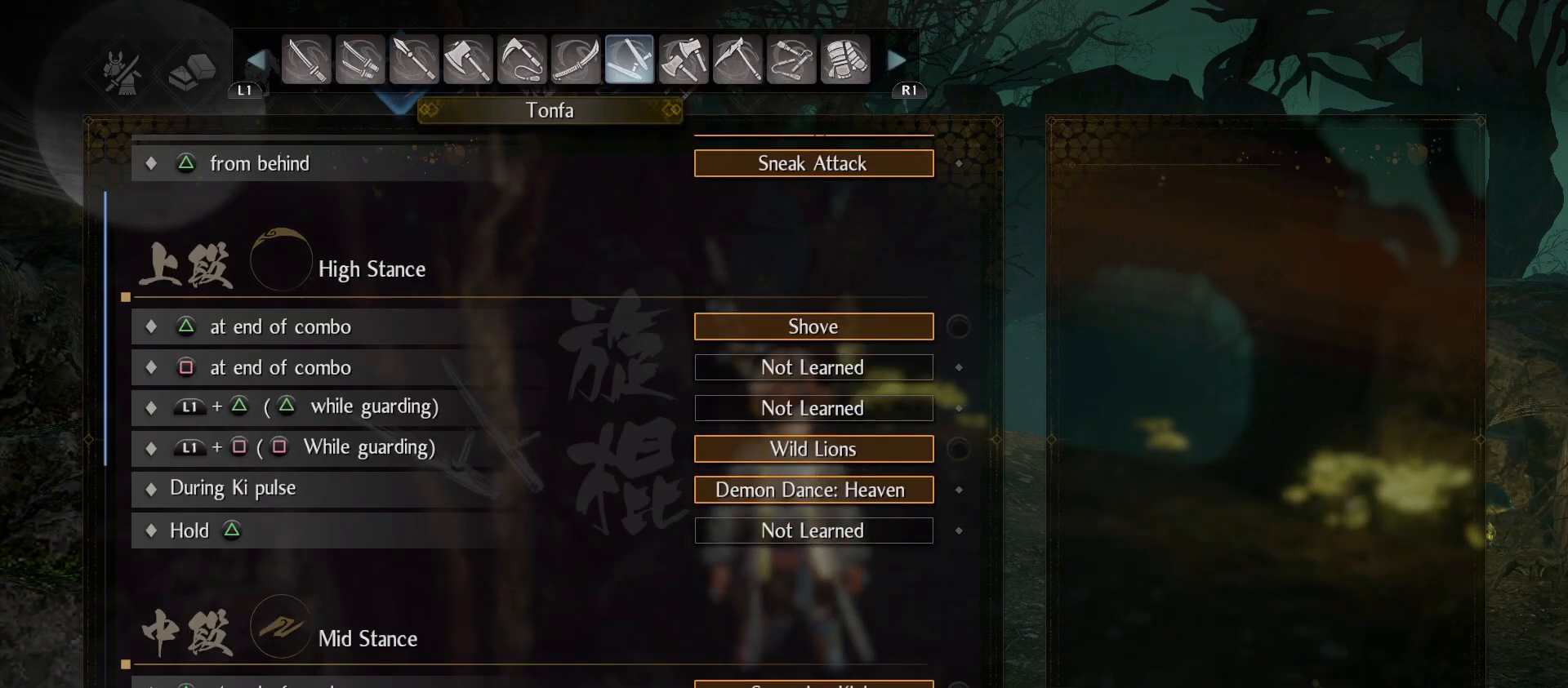
Gameplay with a controller (PlayStation layout); each line is a JSON object with the inputs held at the frame after it. "events" lists button and stick changes between this image and that frame as [ms after this image, input, new state], when the widget could be followed in between.
{"buttons": [], "left_stick": "center", "right_stick": "center", "events": [[167, "DPAD_DOWN", "up"]]}
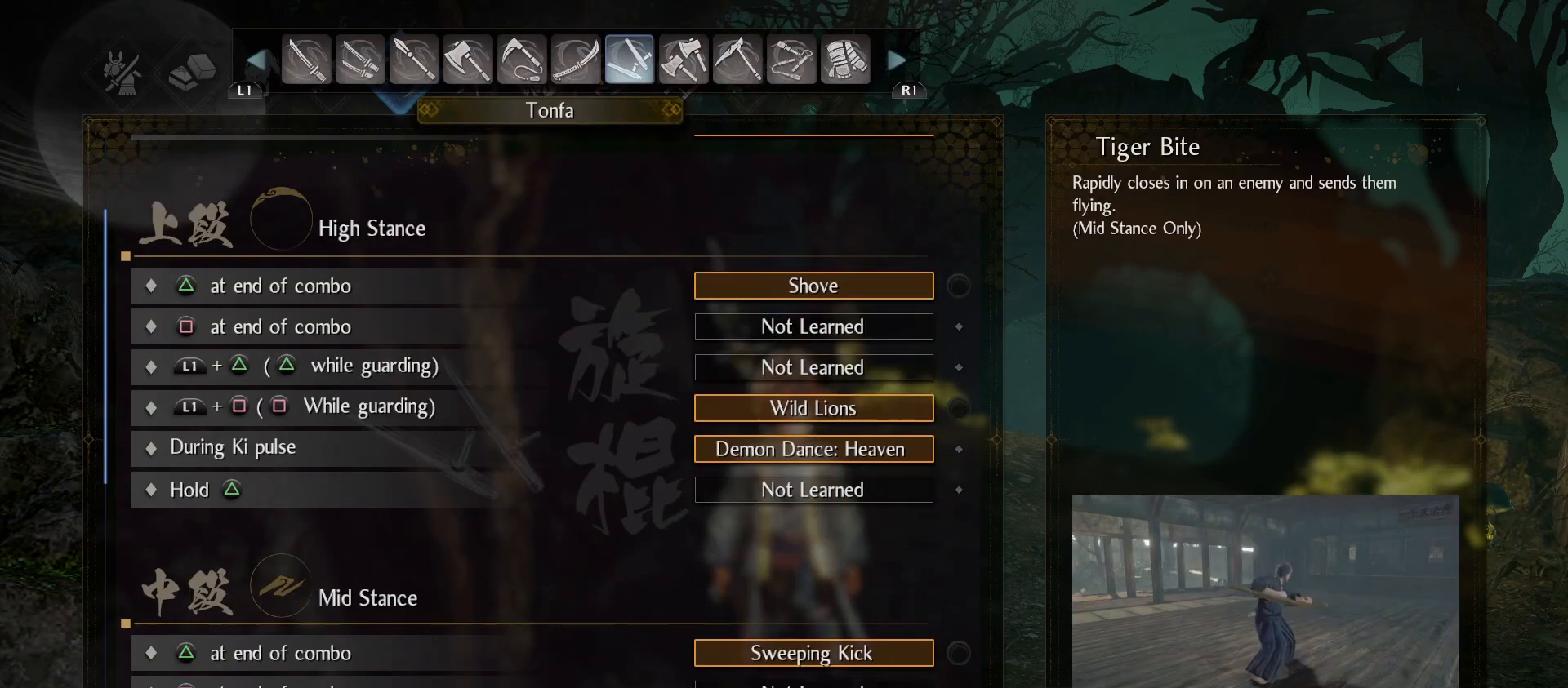
{"buttons": [], "left_stick": "center", "right_stick": "center", "events": [[67, "DPAD_DOWN", "down"], [400, "DPAD_DOWN", "up"]]}
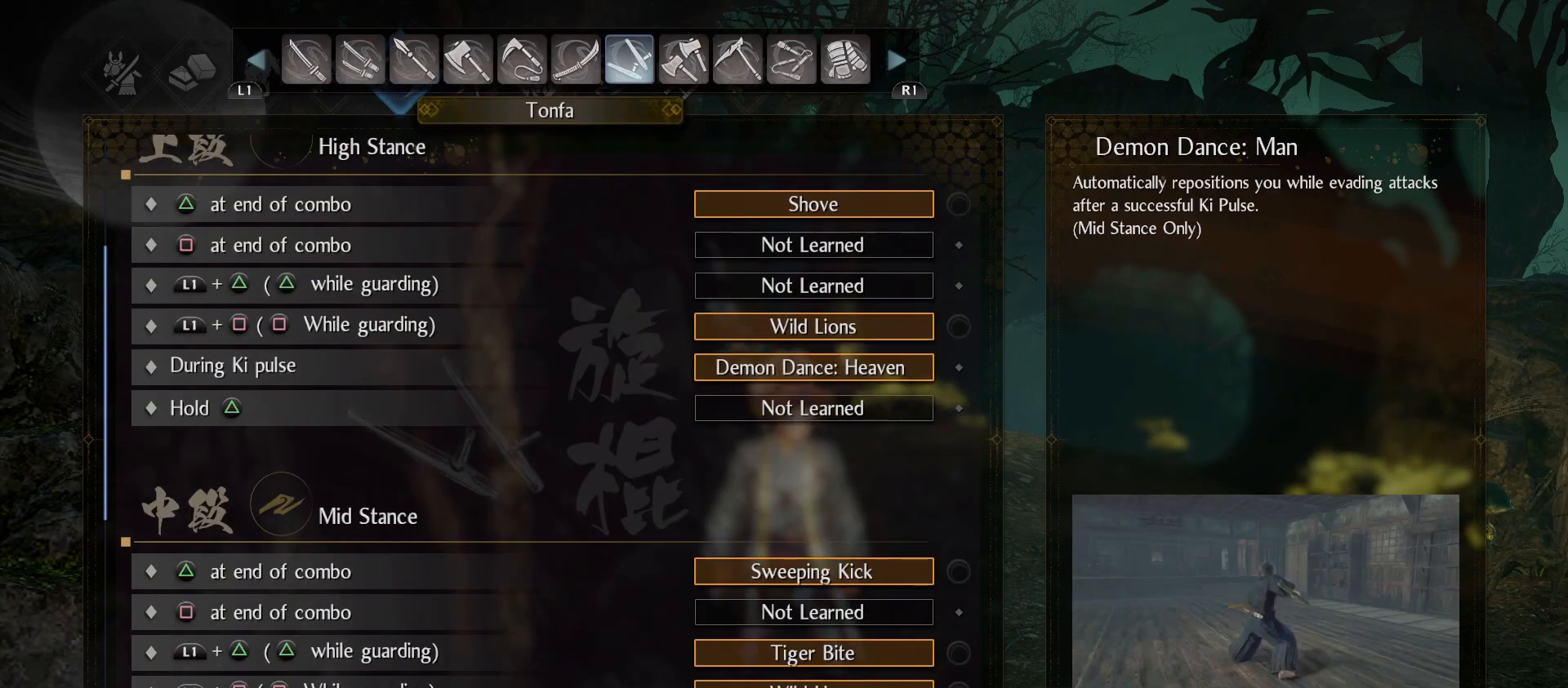
{"buttons": ["DPAD_UP"], "left_stick": "center", "right_stick": "center", "events": [[100, "DPAD_UP", "down"], [233, "DPAD_UP", "up"], [300, "DPAD_UP", "down"], [400, "DPAD_UP", "up"], [500, "DPAD_UP", "down"]]}
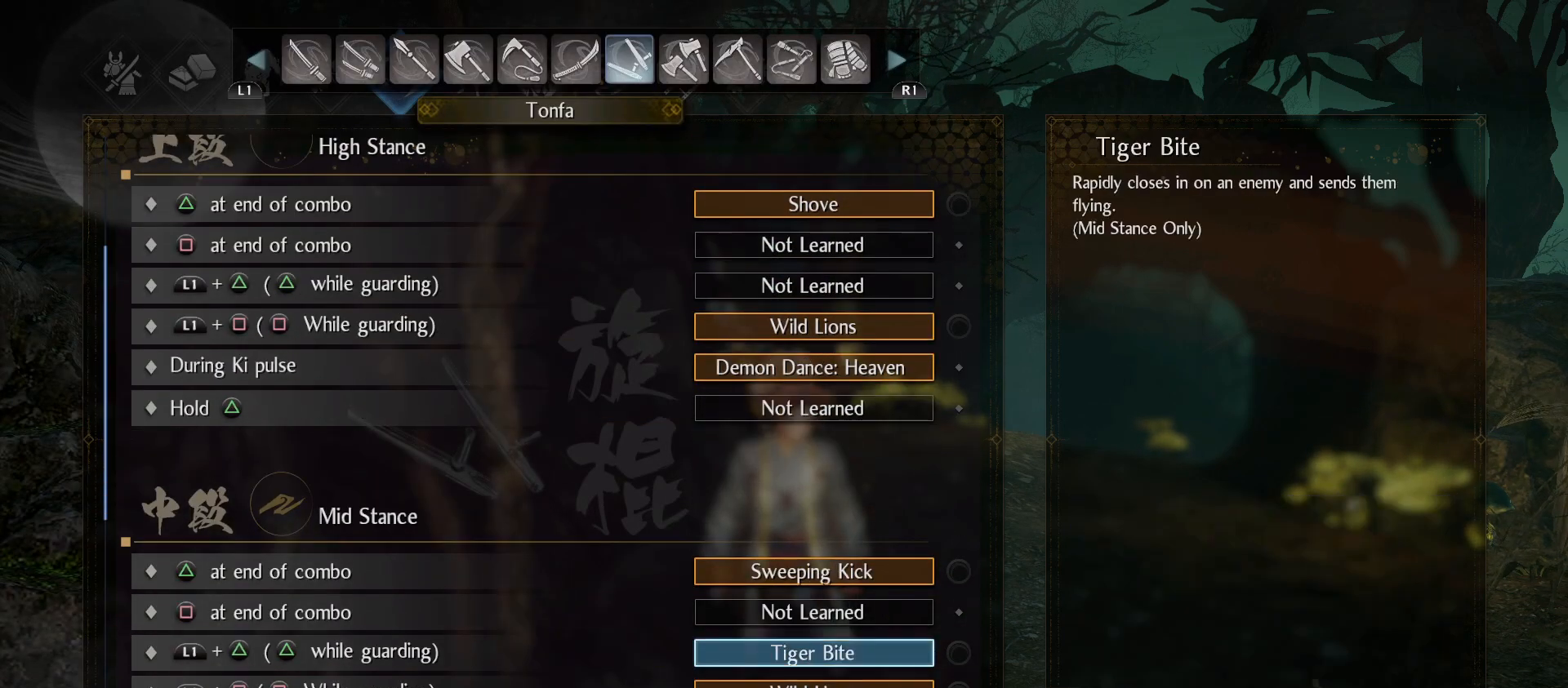
{"buttons": ["CROSS"], "left_stick": "center", "right_stick": "center", "events": [[133, "DPAD_UP", "up"], [200, "DPAD_UP", "down"], [267, "DPAD_UP", "up"], [400, "CROSS", "down"]]}
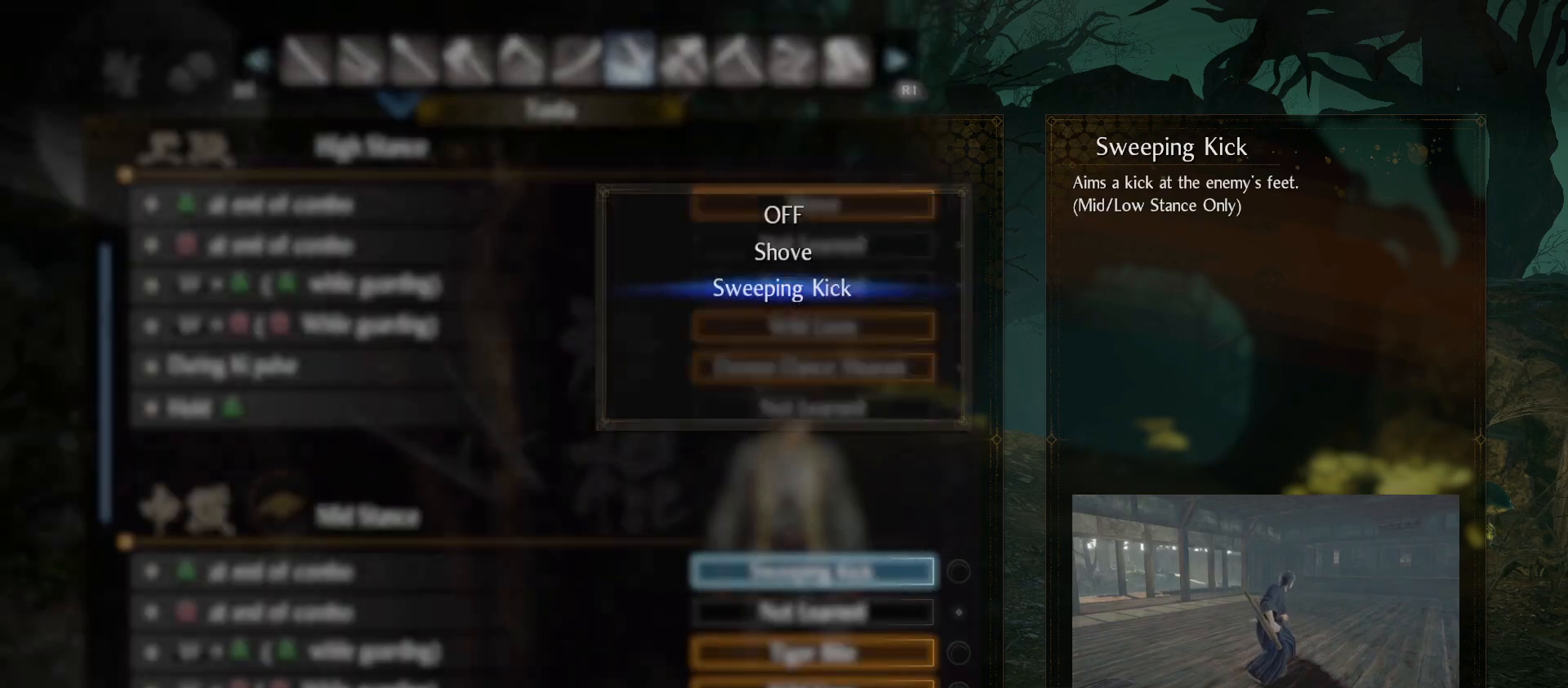
{"buttons": ["DPAD_UP"], "left_stick": "center", "right_stick": "center", "events": [[67, "CROSS", "up"], [500, "DPAD_UP", "down"]]}
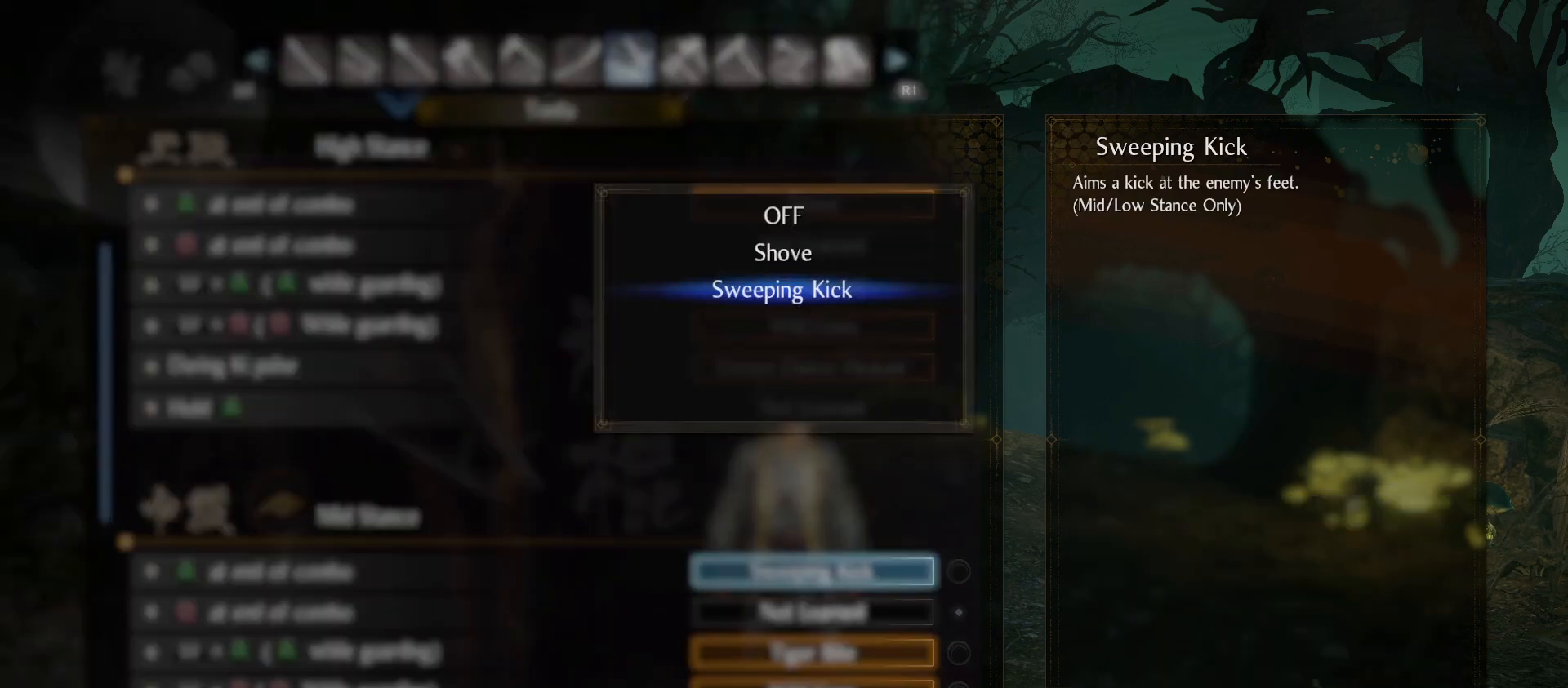
{"buttons": [], "left_stick": "center", "right_stick": "center", "events": [[133, "DPAD_UP", "up"], [267, "CROSS", "down"], [400, "CROSS", "up"]]}
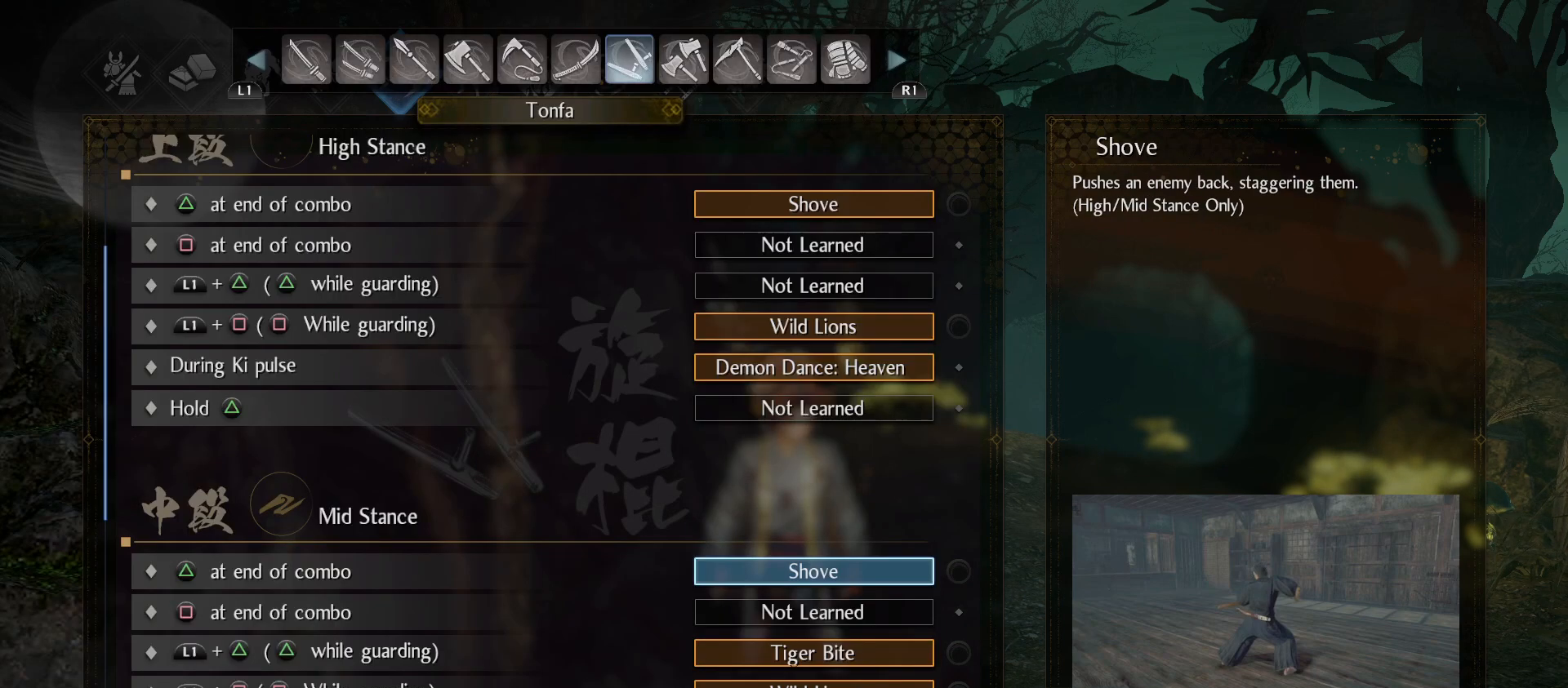
{"buttons": ["DPAD_DOWN"], "left_stick": "center", "right_stick": "center", "events": [[167, "DPAD_DOWN", "down"], [267, "DPAD_DOWN", "up"], [400, "DPAD_DOWN", "down"]]}
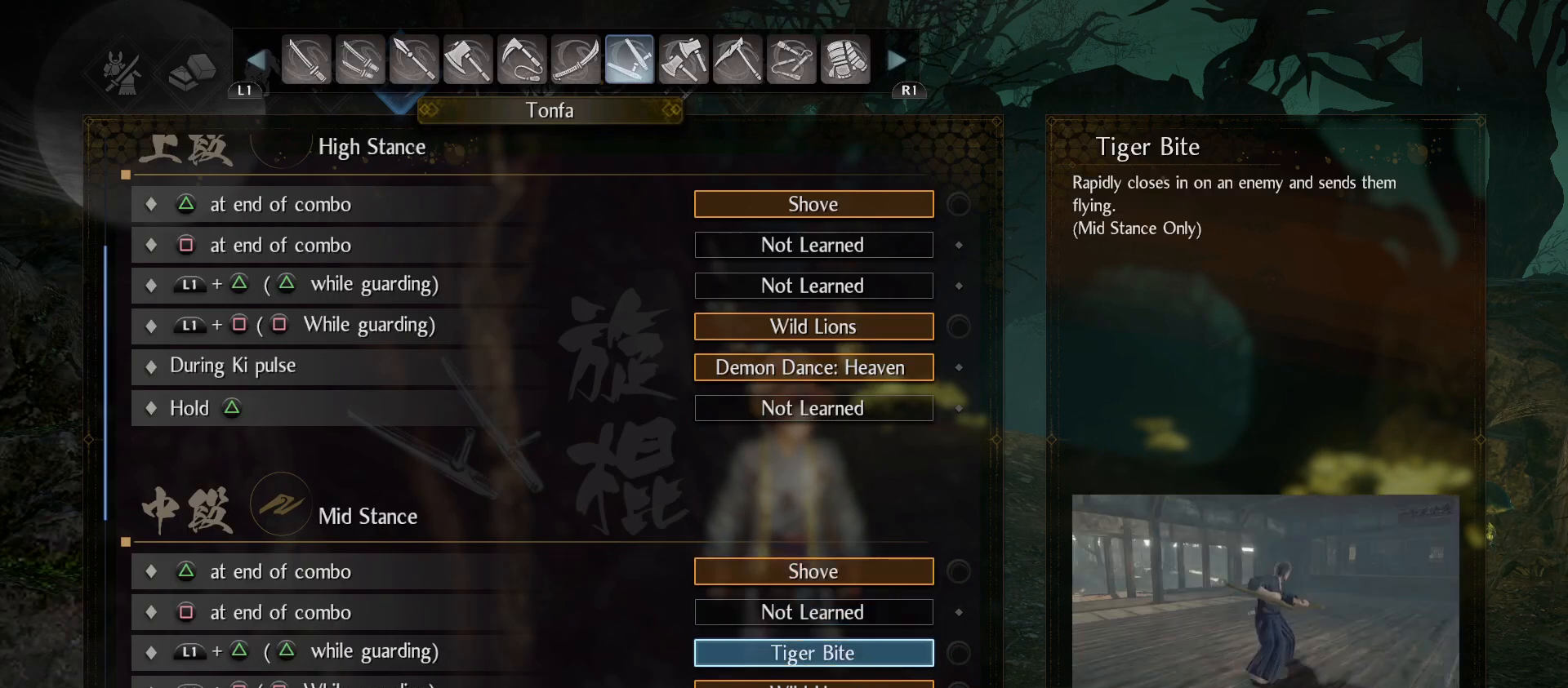
{"buttons": ["DPAD_DOWN"], "left_stick": "center", "right_stick": "center", "events": [[67, "DPAD_DOWN", "up"], [433, "DPAD_DOWN", "down"]]}
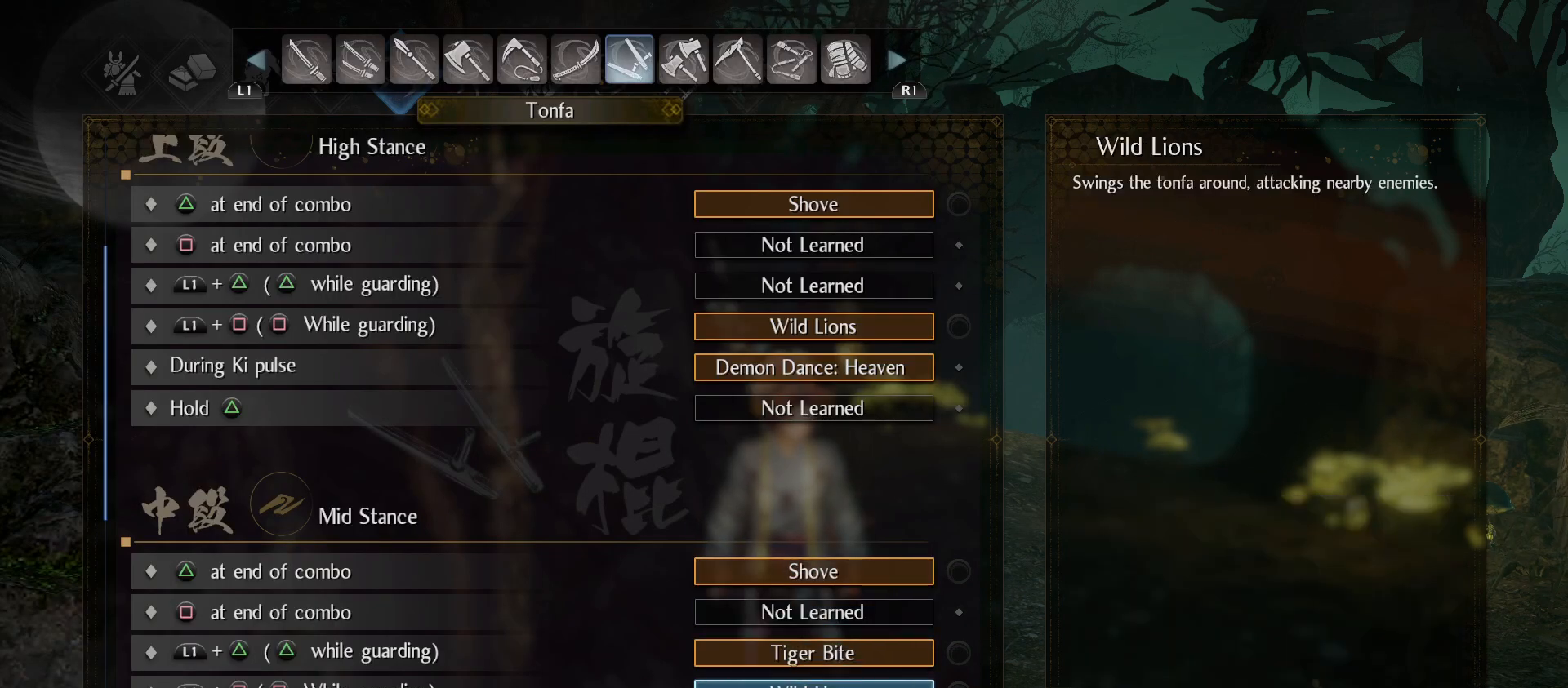
{"buttons": [], "left_stick": "center", "right_stick": "center", "events": [[100, "DPAD_DOWN", "up"]]}
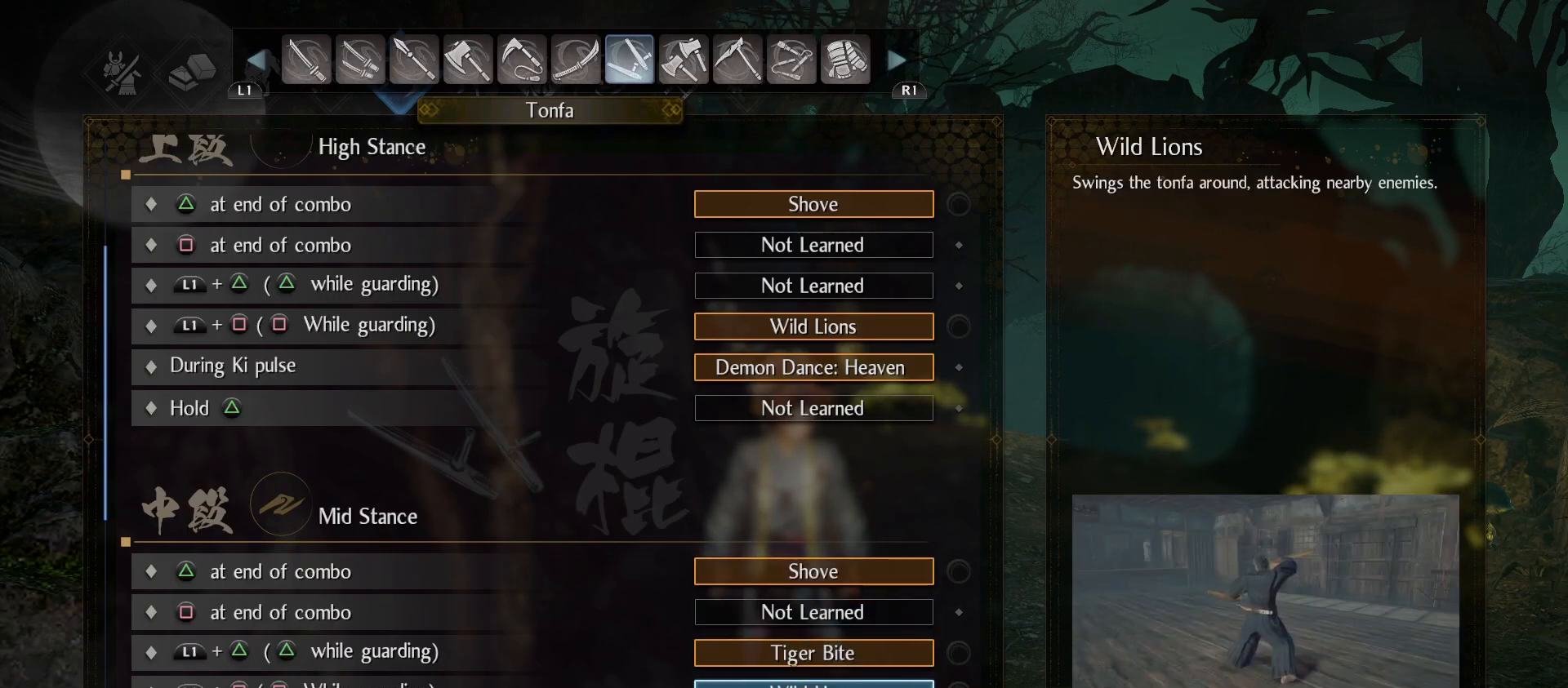
{"buttons": ["DPAD_DOWN"], "left_stick": "center", "right_stick": "center", "events": [[33, "DPAD_DOWN", "down"], [167, "DPAD_DOWN", "up"], [267, "DPAD_DOWN", "down"], [400, "DPAD_DOWN", "up"], [500, "DPAD_DOWN", "down"]]}
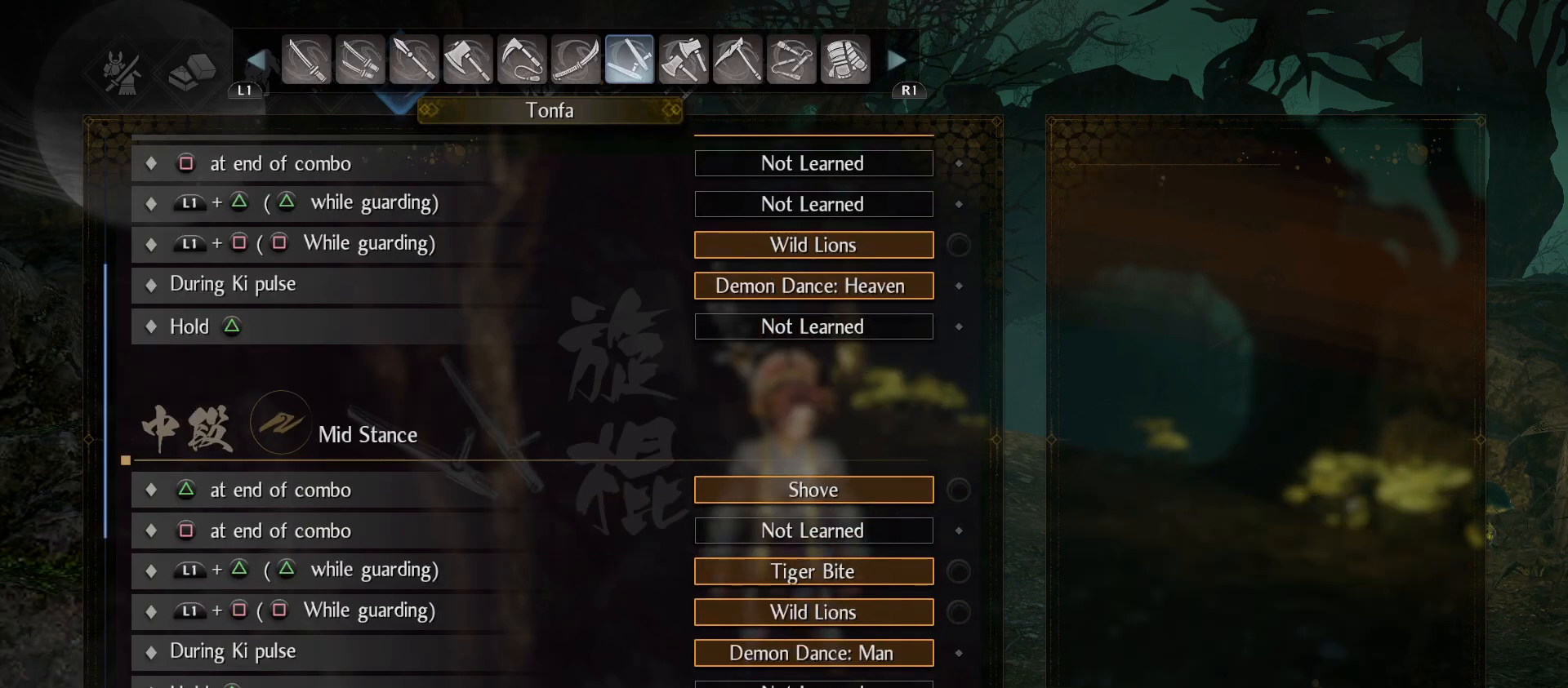
{"buttons": ["DPAD_DOWN"], "left_stick": "center", "right_stick": "center", "events": [[133, "DPAD_DOWN", "up"], [233, "DPAD_DOWN", "down"], [367, "DPAD_DOWN", "up"], [467, "DPAD_DOWN", "down"]]}
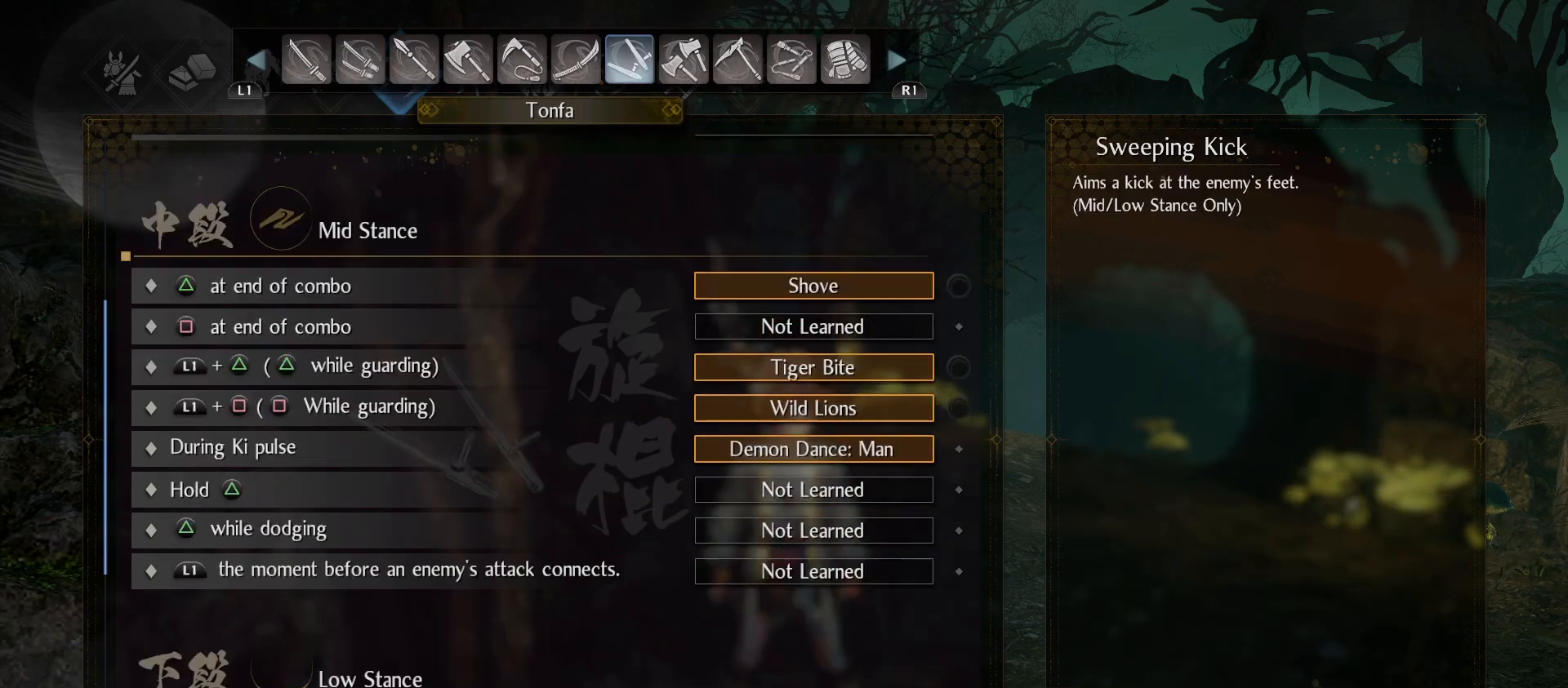
{"buttons": ["DPAD_DOWN"], "left_stick": "center", "right_stick": "center", "events": [[133, "DPAD_DOWN", "up"], [200, "DPAD_DOWN", "down"], [367, "DPAD_DOWN", "up"], [467, "DPAD_DOWN", "down"]]}
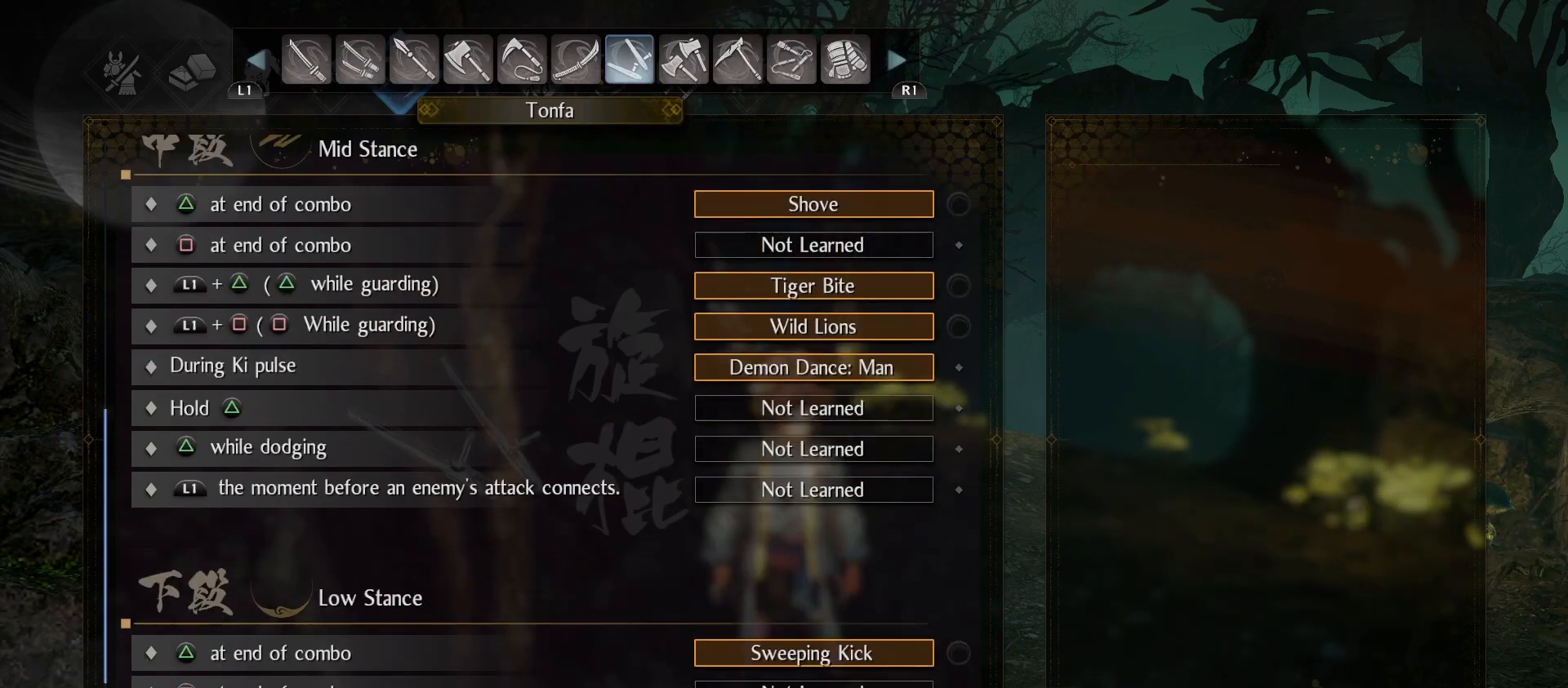
{"buttons": ["DPAD_DOWN"], "left_stick": "center", "right_stick": "center", "events": [[100, "DPAD_DOWN", "up"], [167, "DPAD_DOWN", "down"], [333, "DPAD_DOWN", "up"], [400, "DPAD_DOWN", "down"]]}
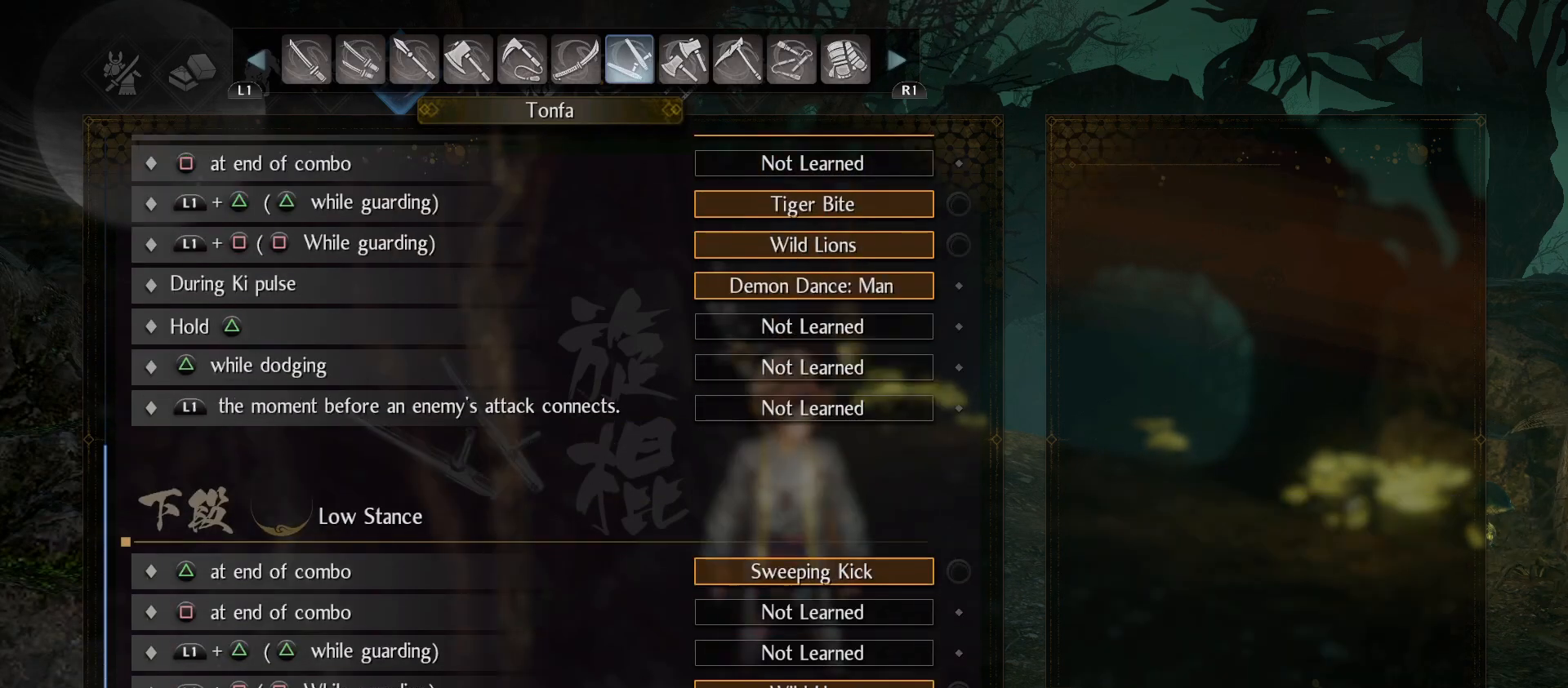
{"buttons": [], "left_stick": "center", "right_stick": "center", "events": [[33, "DPAD_DOWN", "up"], [167, "DPAD_DOWN", "down"], [300, "DPAD_DOWN", "up"]]}
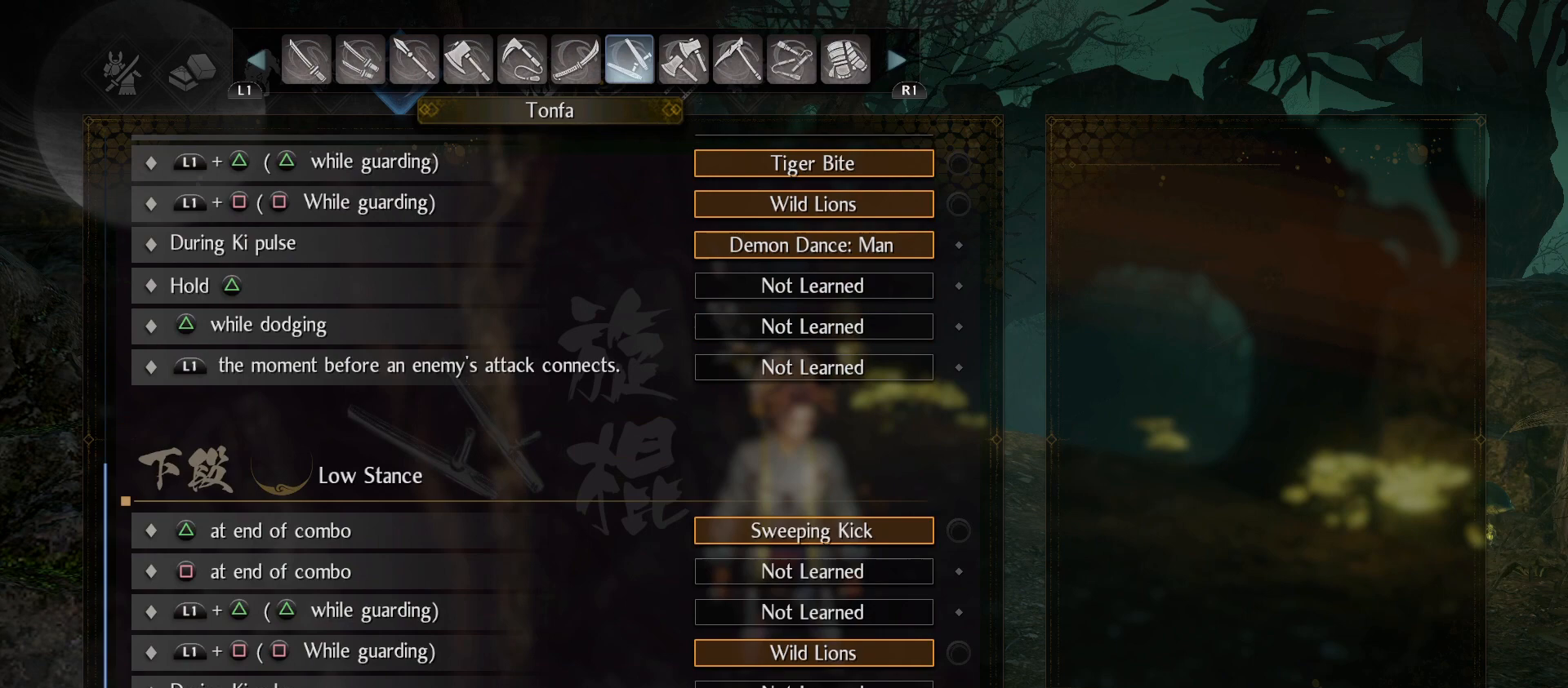
{"buttons": ["DPAD_UP"], "left_stick": "center", "right_stick": "center", "events": [[233, "DPAD_UP", "down"], [367, "DPAD_UP", "up"], [433, "DPAD_UP", "down"]]}
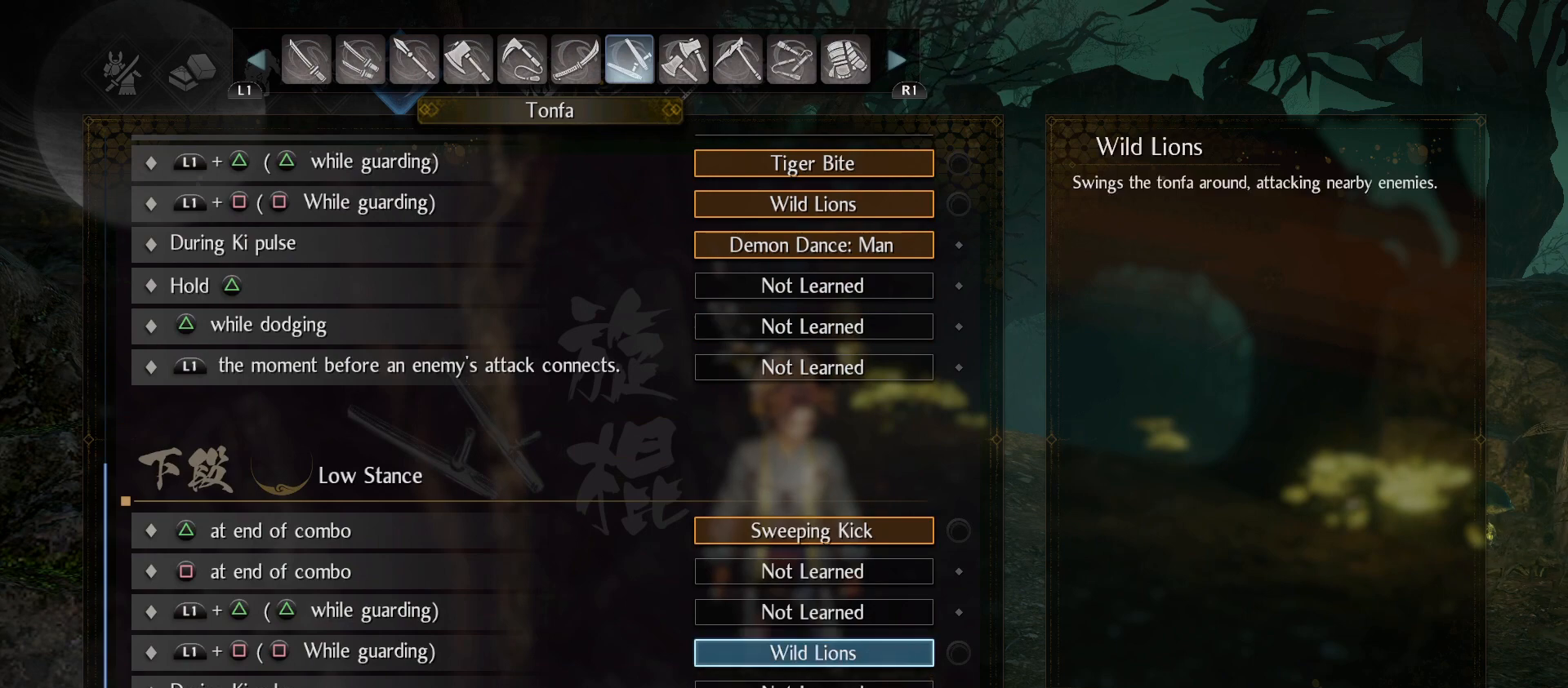
{"buttons": [], "left_stick": "center", "right_stick": "center", "events": [[67, "DPAD_UP", "up"], [367, "DPAD_UP", "down"], [467, "DPAD_UP", "up"]]}
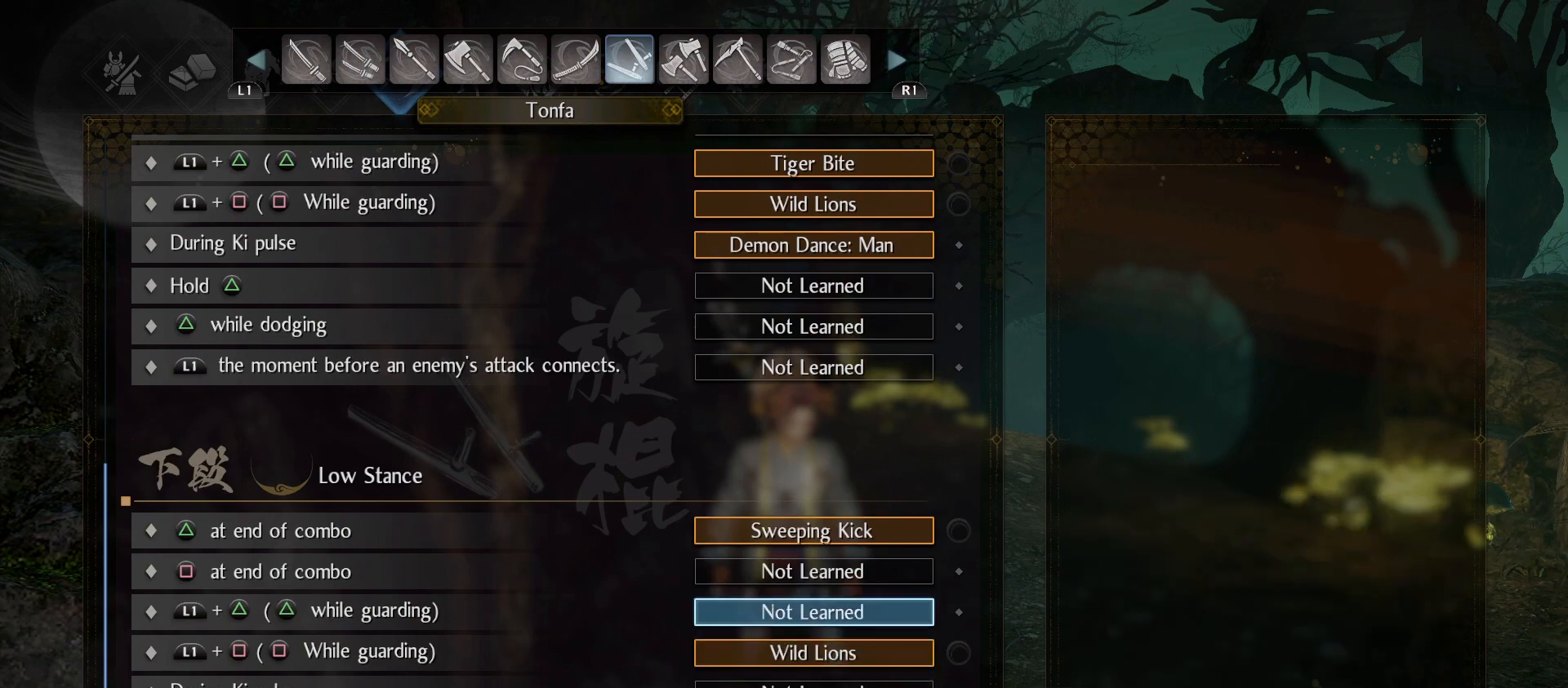
{"buttons": [], "left_stick": "center", "right_stick": "center", "events": [[67, "CROSS", "down"], [200, "CROSS", "up"]]}
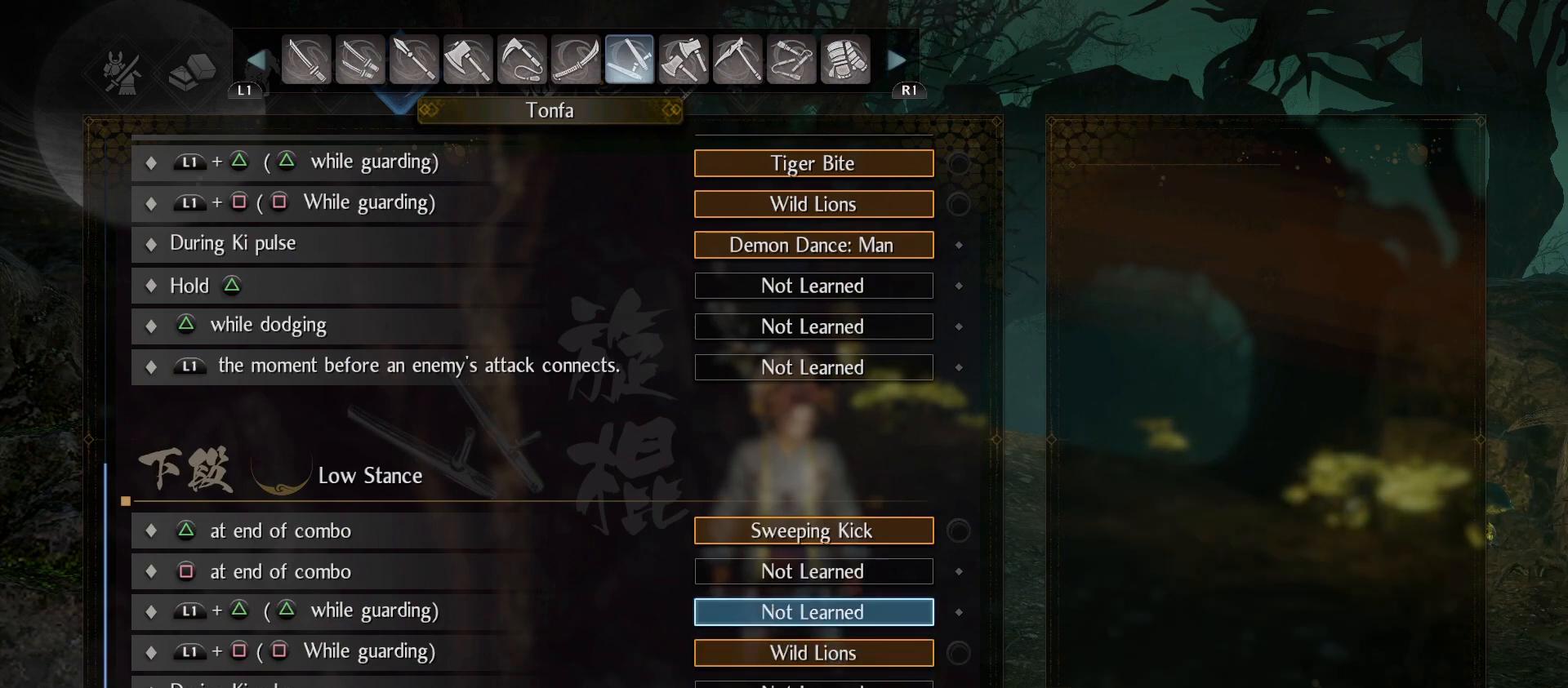
{"buttons": ["DPAD_UP"], "left_stick": "center", "right_stick": "center", "events": [[133, "DPAD_UP", "down"]]}
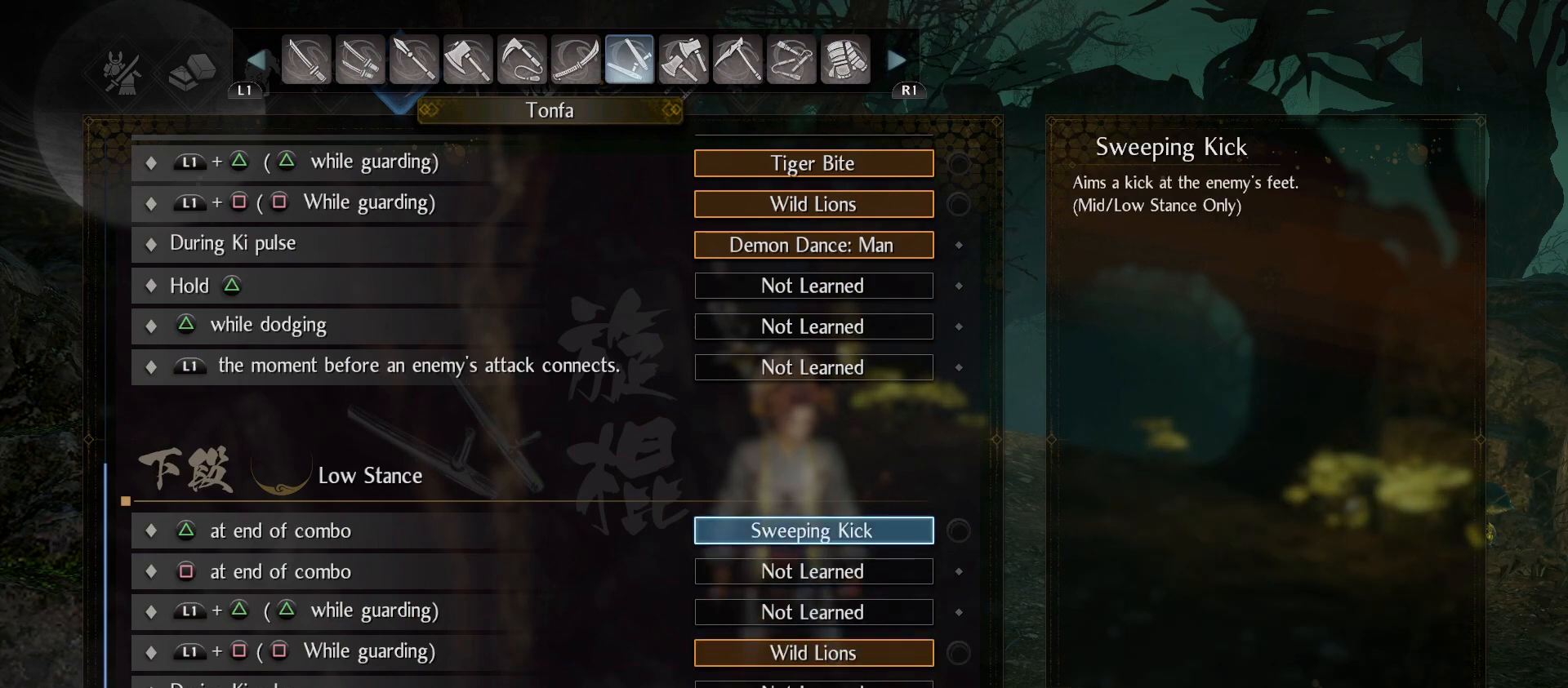
{"buttons": [], "left_stick": "center", "right_stick": "center", "events": [[333, "DPAD_UP", "up"]]}
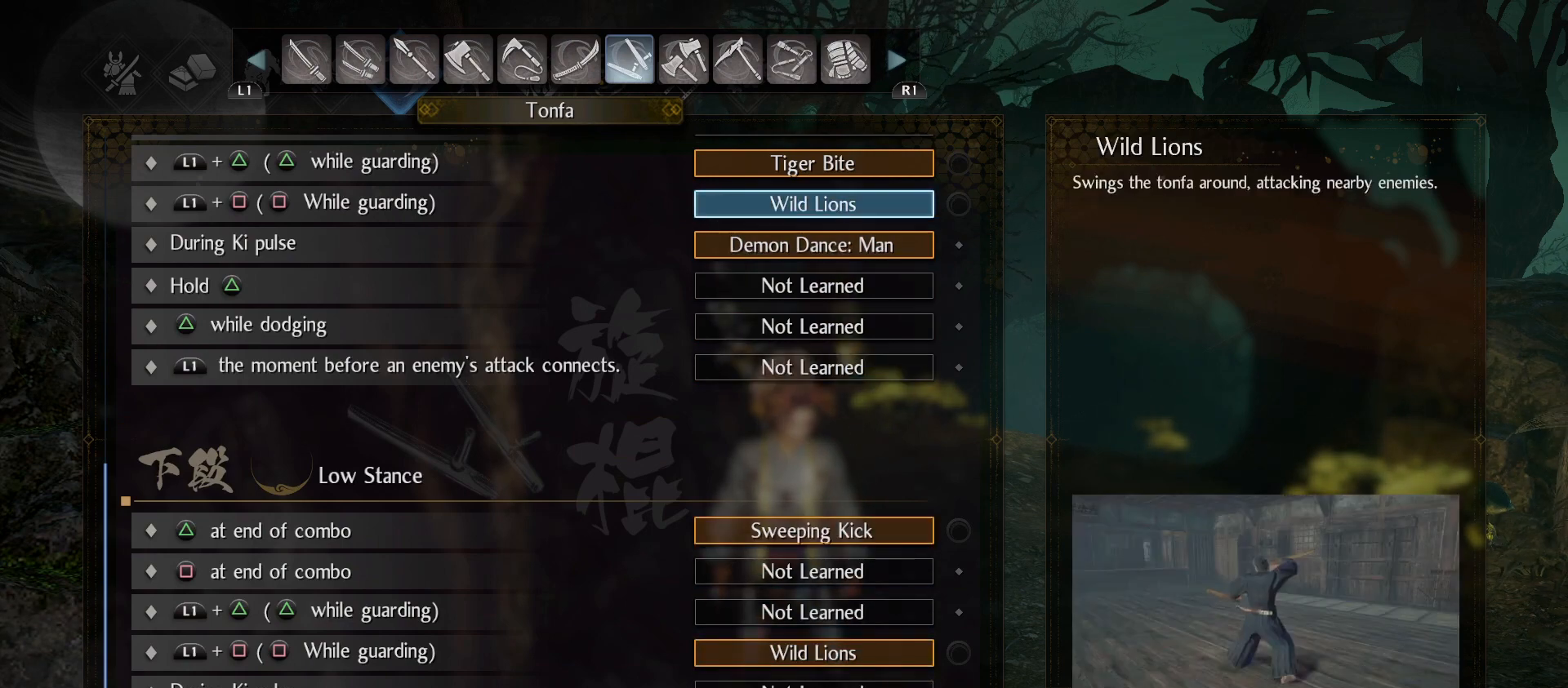
{"buttons": [], "left_stick": "center", "right_stick": "center", "events": [[367, "DPAD_UP", "down"], [467, "DPAD_UP", "up"]]}
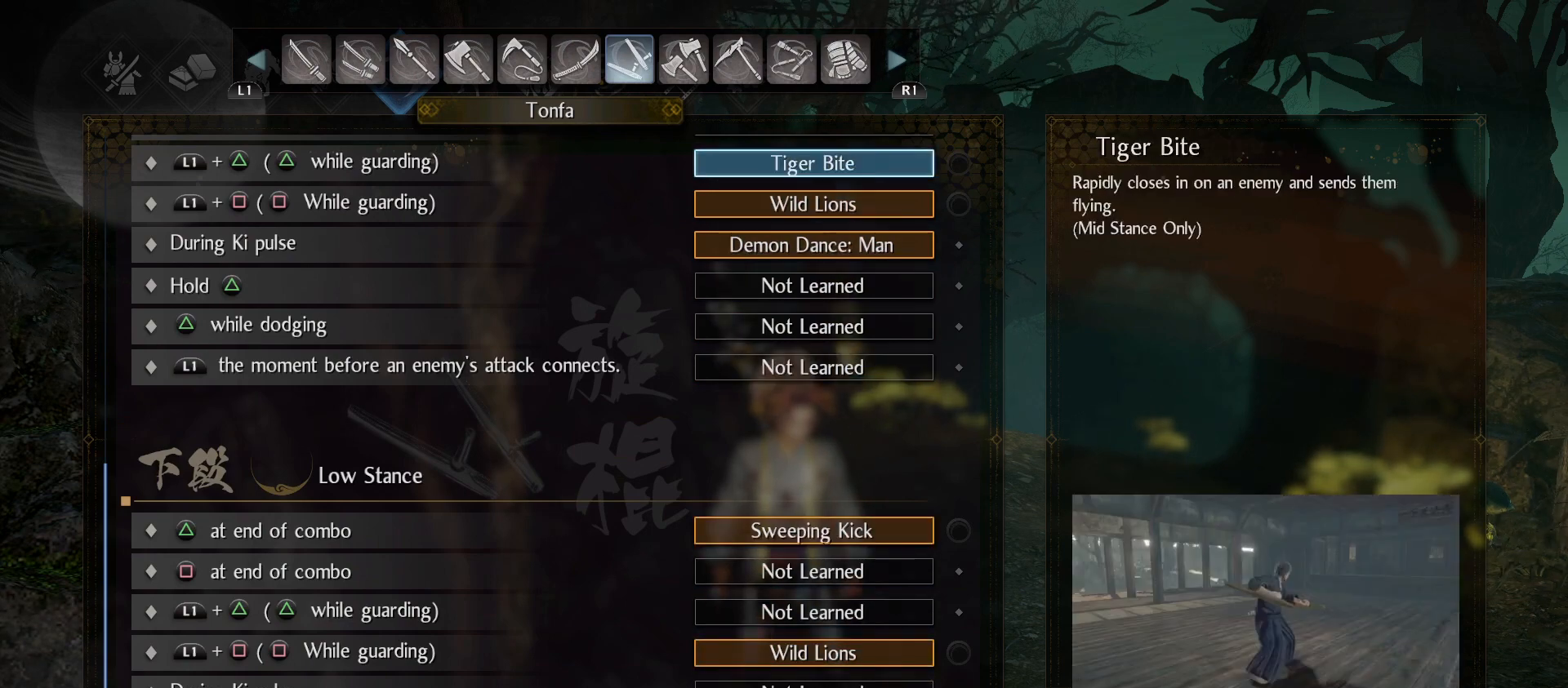
{"buttons": [], "left_stick": "center", "right_stick": "center", "events": []}
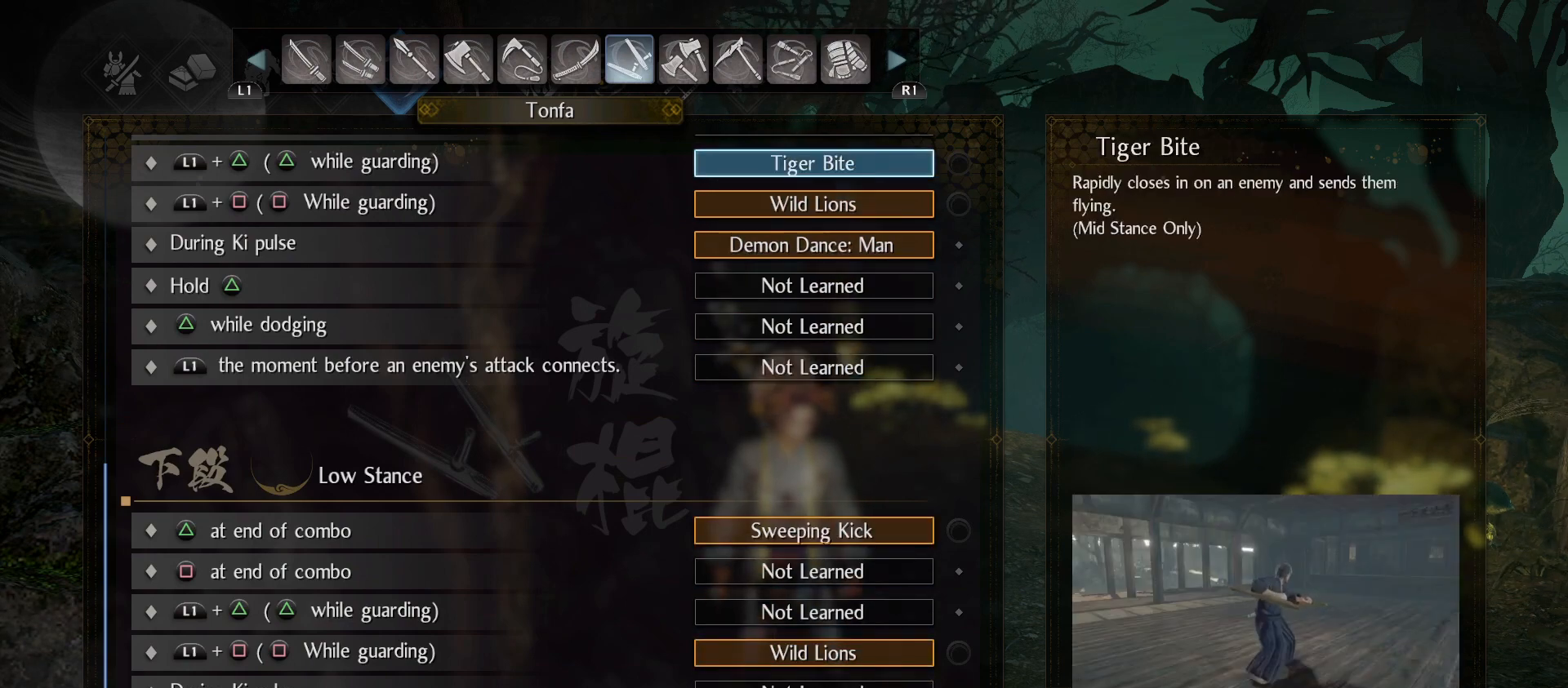
{"buttons": ["CIRCLE"], "left_stick": "center", "right_stick": "center", "events": [[167, "CIRCLE", "down"], [300, "CIRCLE", "up"], [500, "CIRCLE", "down"]]}
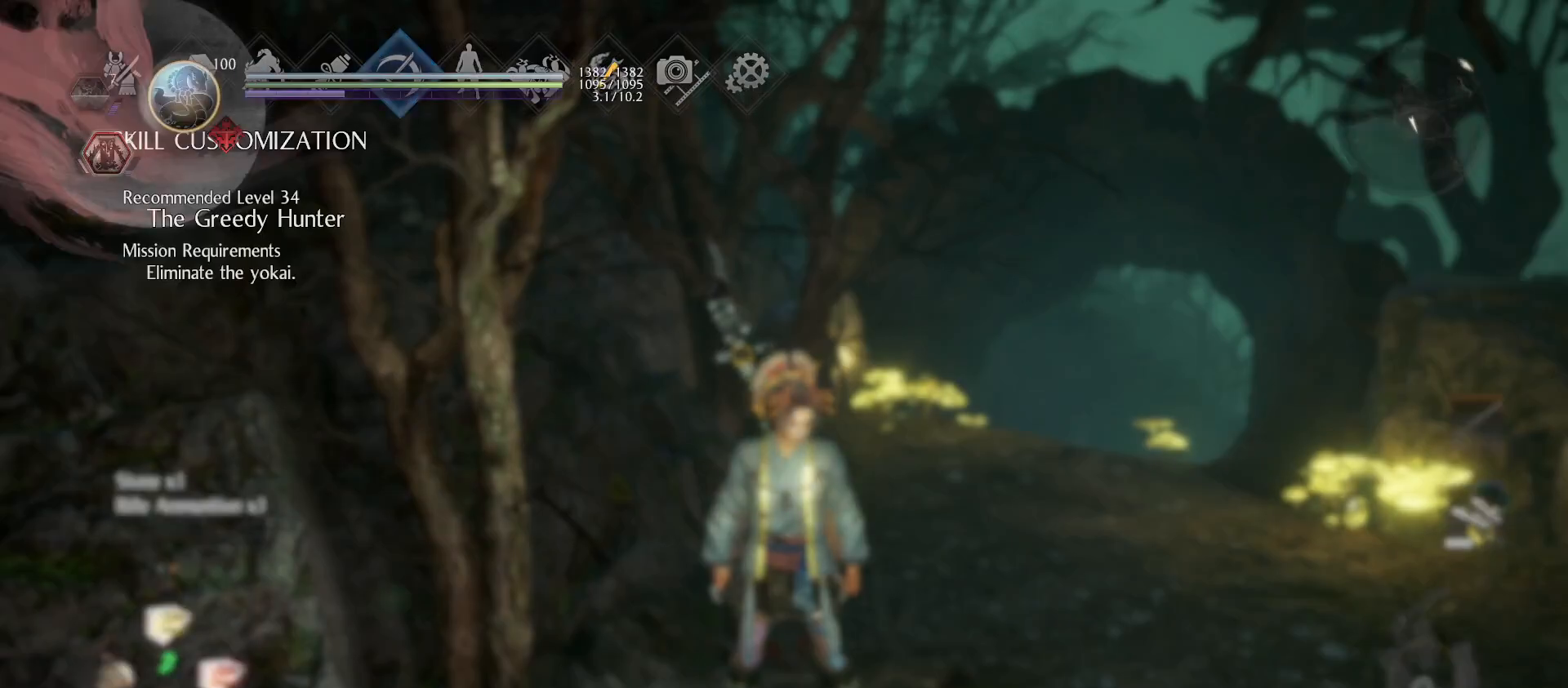
{"buttons": [], "left_stick": "center", "right_stick": "center", "events": [[133, "CIRCLE", "up"], [367, "CIRCLE", "down"], [467, "CIRCLE", "up"]]}
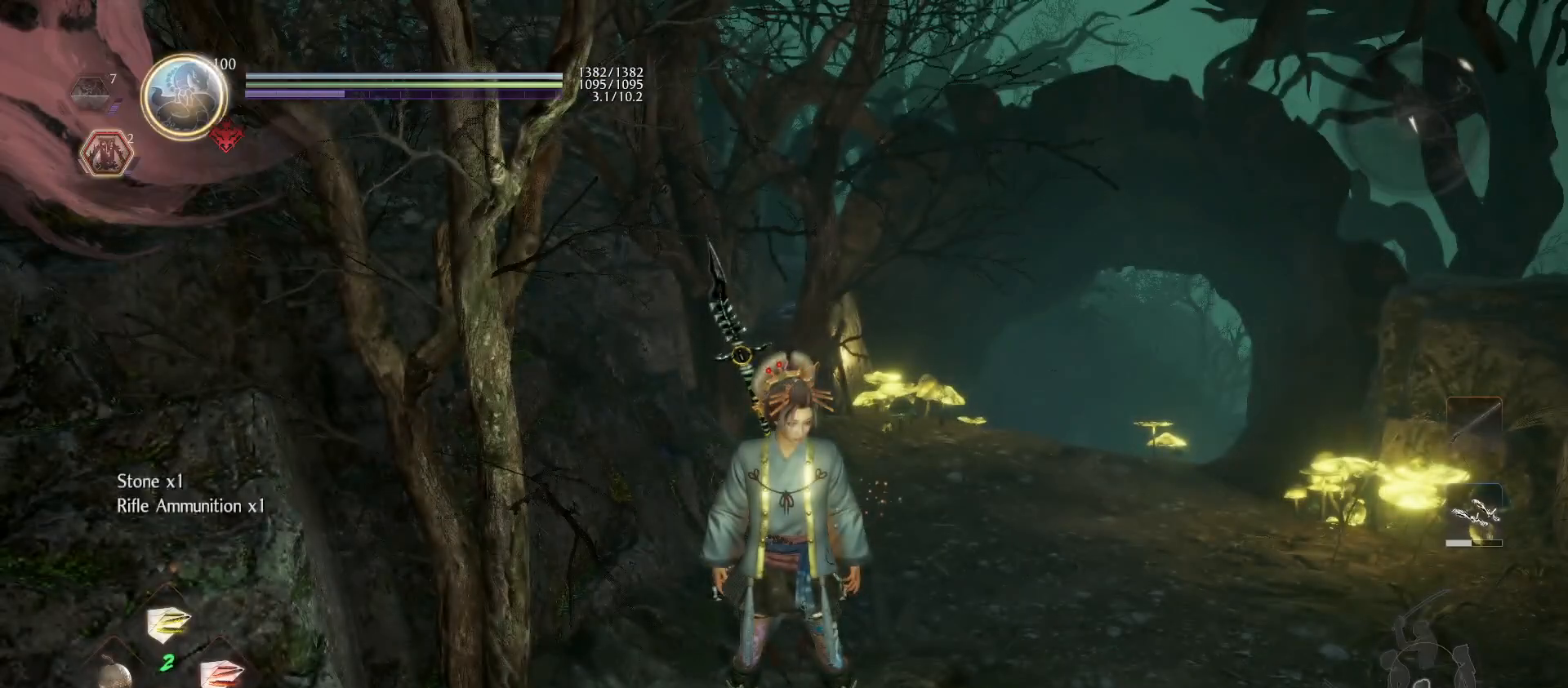
{"buttons": ["R1"], "left_stick": "up-right", "right_stick": "center", "events": [[100, "left_stick", "up-right"], [500, "R1", "down"]]}
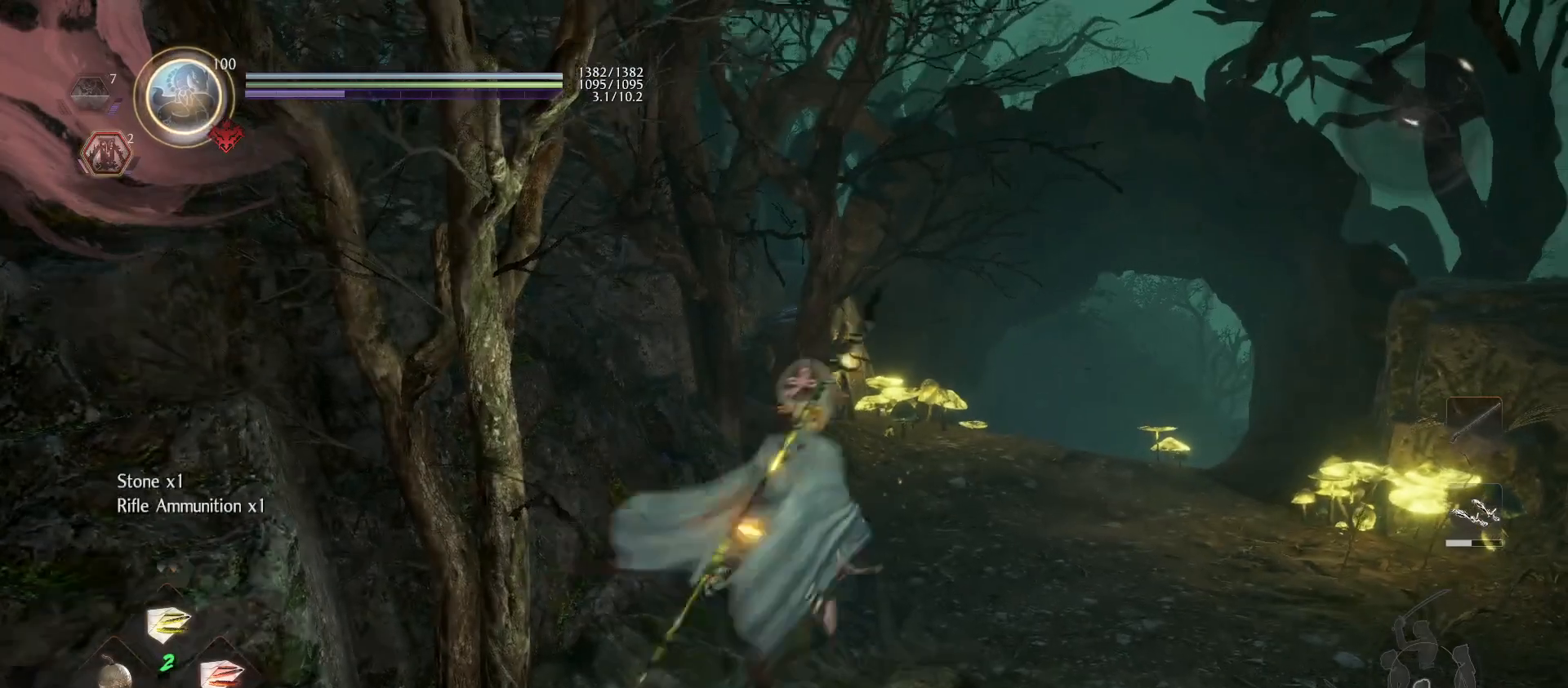
{"buttons": [], "left_stick": "up", "right_stick": "center", "events": [[67, "SQUARE", "down"], [133, "SQUARE", "up"], [200, "R1", "up"], [267, "right_stick", "down-right"], [367, "left_stick", "up"], [400, "right_stick", "center"]]}
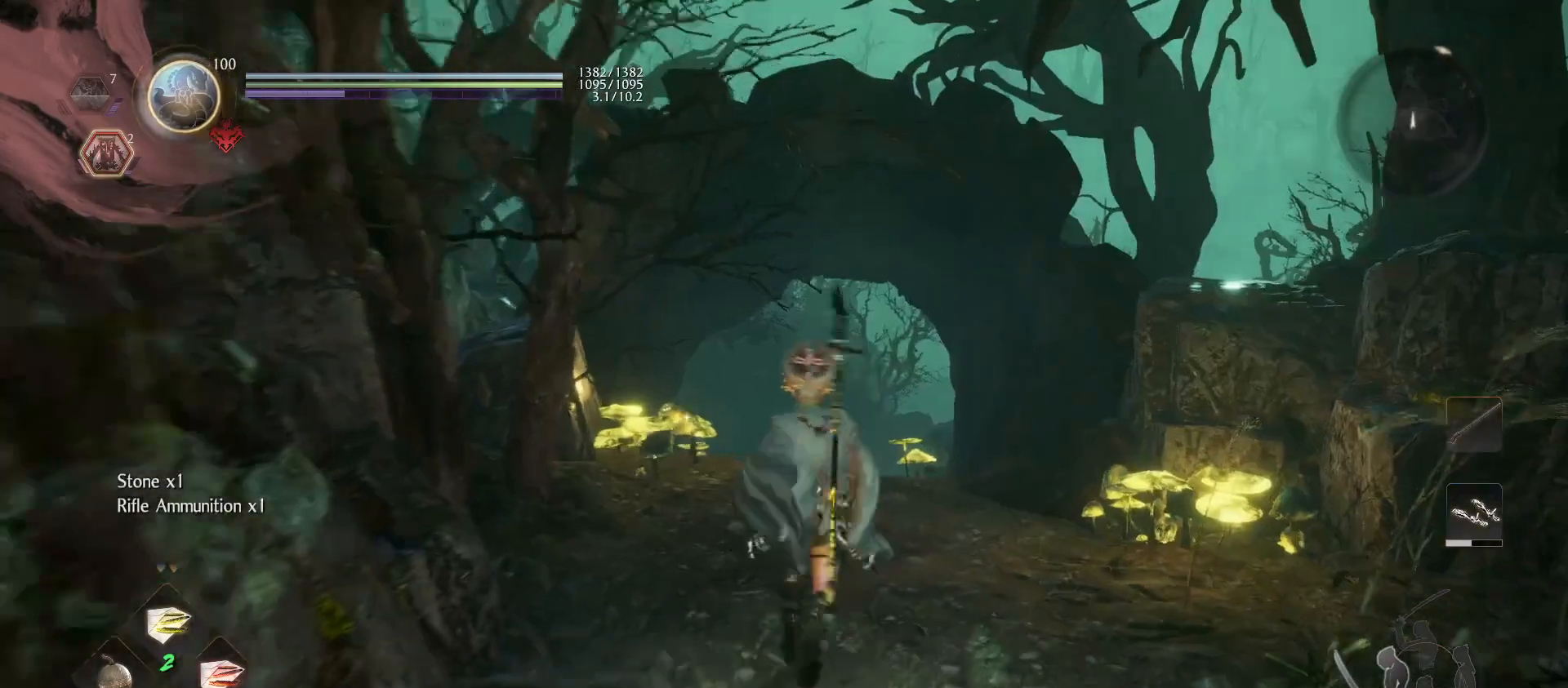
{"buttons": ["CROSS"], "left_stick": "up", "right_stick": "center", "events": [[33, "CROSS", "down"]]}
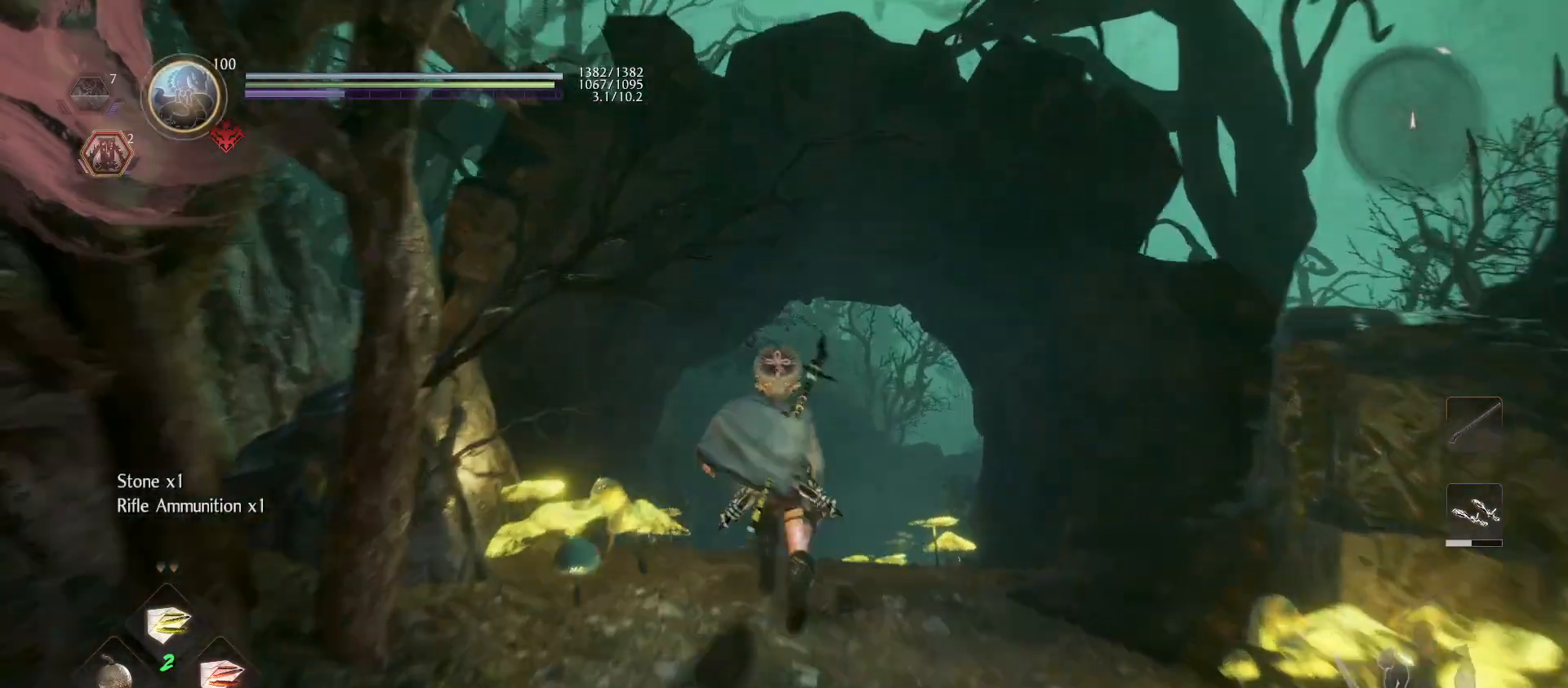
{"buttons": [], "left_stick": "center", "right_stick": "center", "events": [[267, "CROSS", "up"], [400, "left_stick", "center"]]}
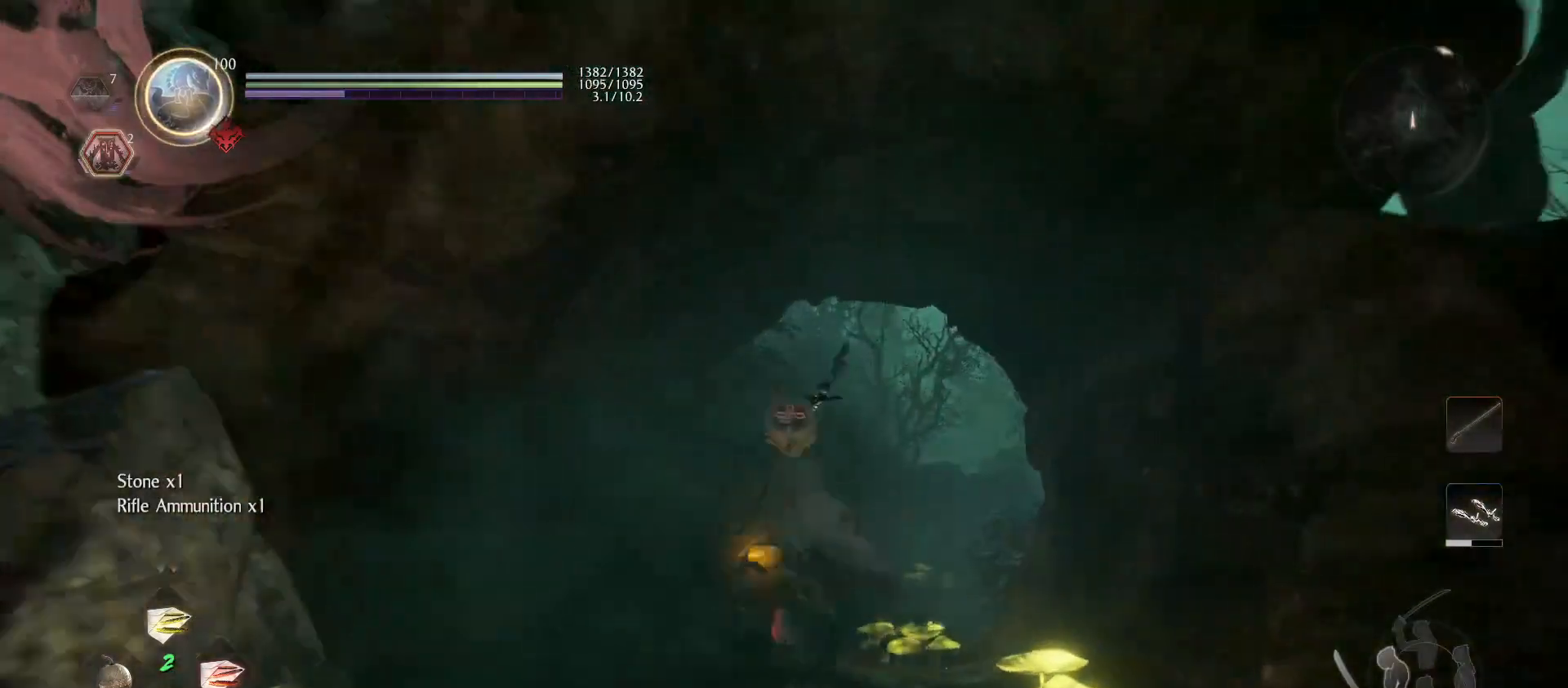
{"buttons": [], "left_stick": "down", "right_stick": "center"}
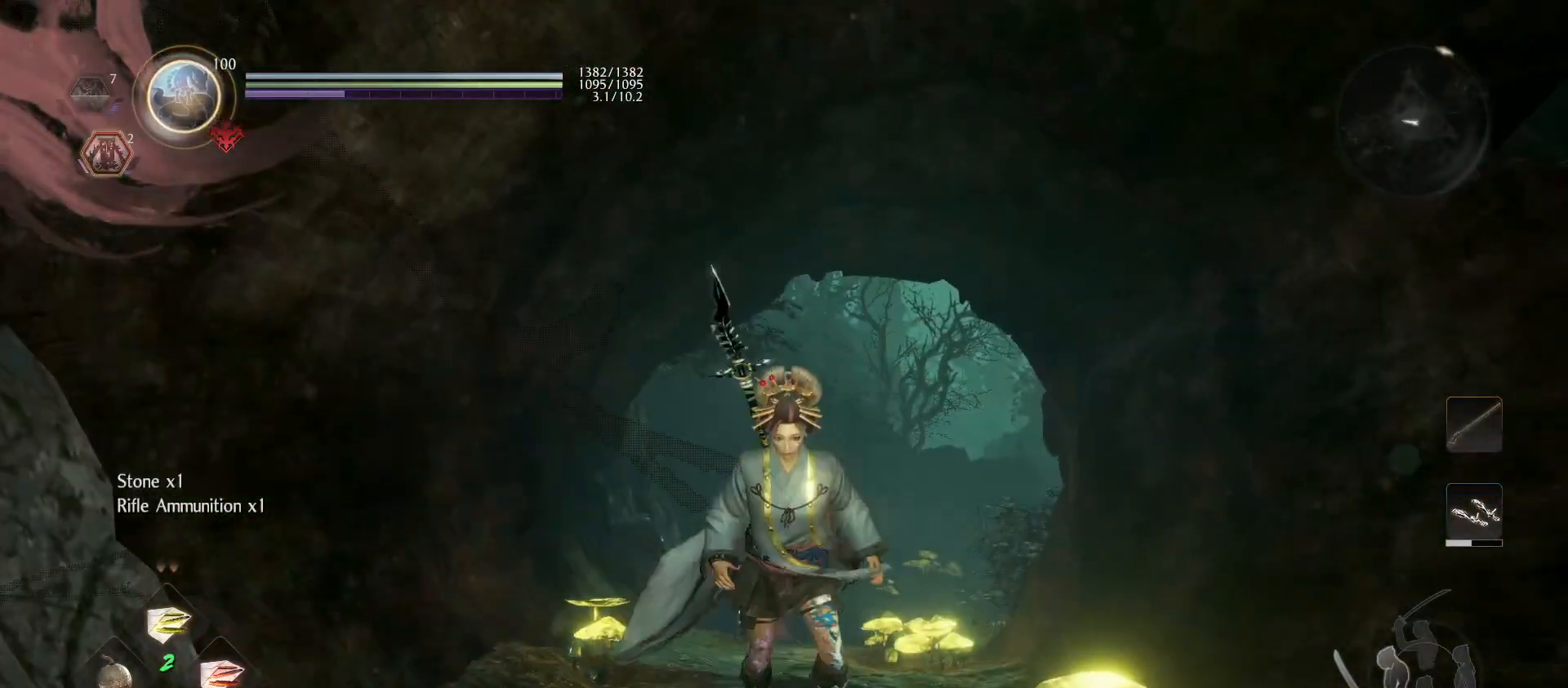
{"buttons": [], "left_stick": "up", "right_stick": "center", "events": [[333, "left_stick", "up"], [367, "right_stick", "down"], [467, "right_stick", "center"]]}